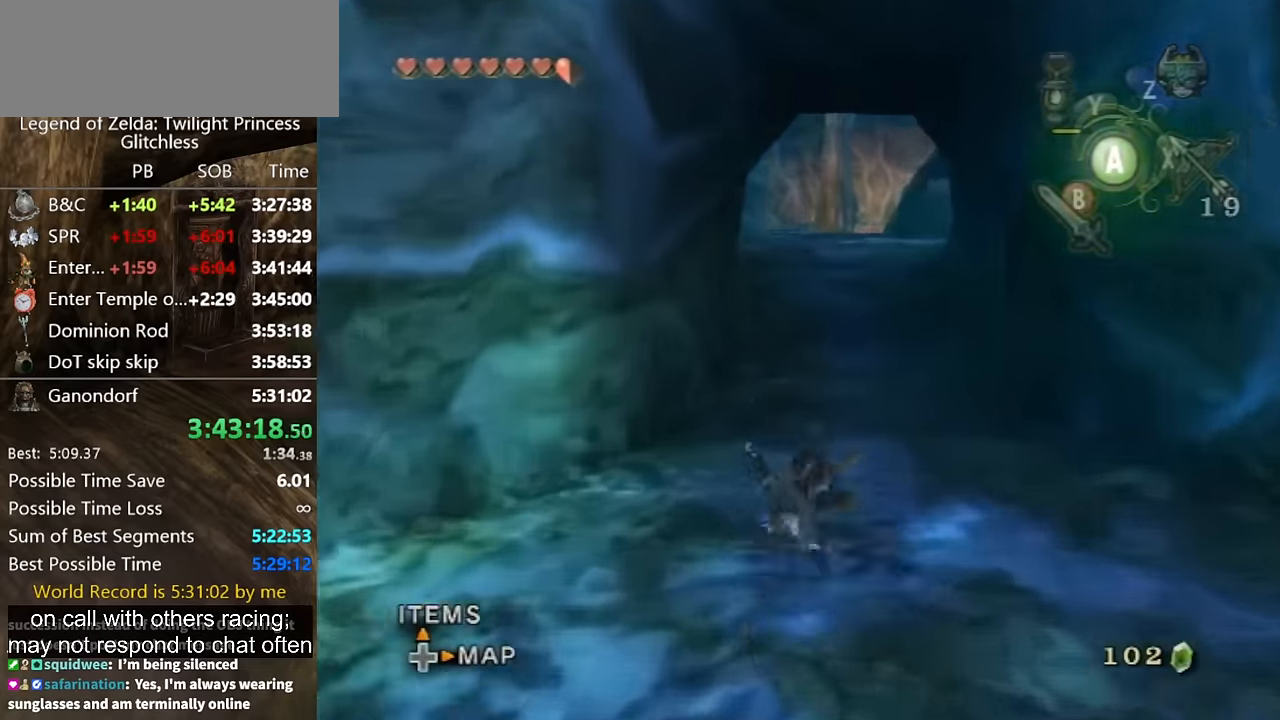
Gameplay with a controller (Nintendo layout); each line is a JSON object with the inputs held at the frame after it. "events" lists button and stick changes between this image and that frame as [ms after this image, input, new state], when the widget could be followed in between. Not read: L2 L3 R3.
{"buttons": ["A"], "left_stick": "up", "right_stick": "center", "events": [[467, "A", "down"]]}
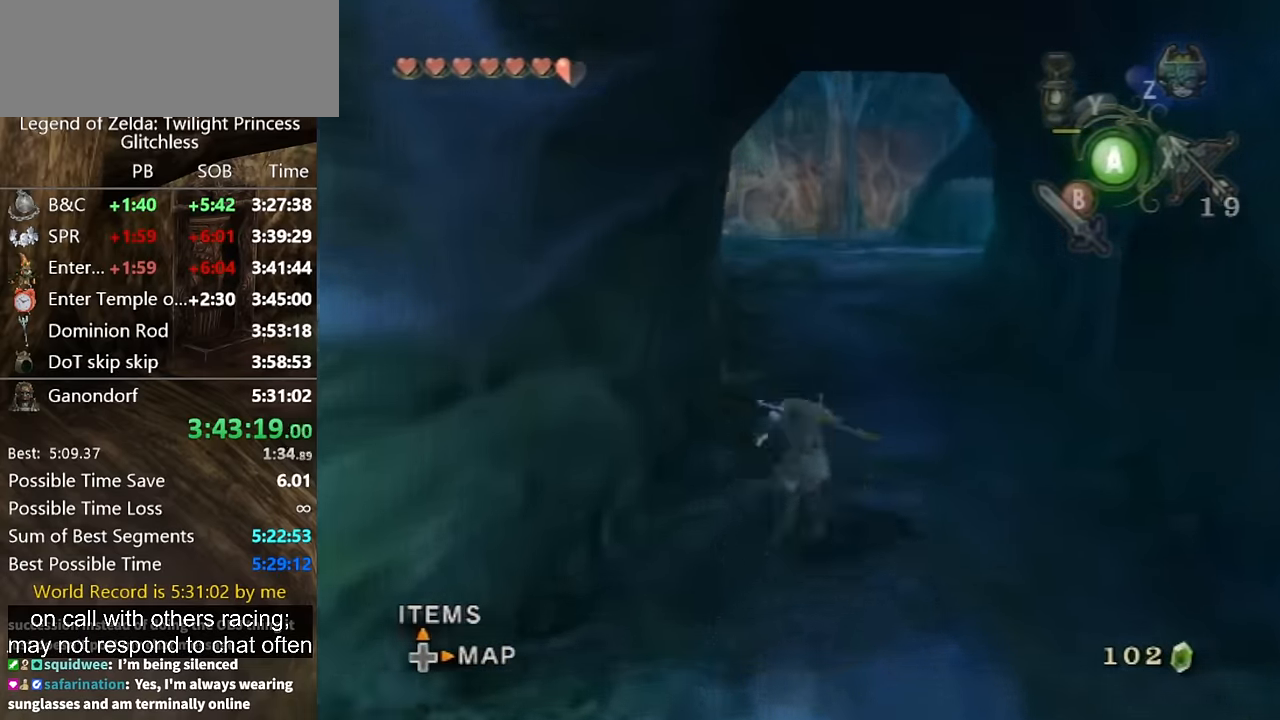
{"buttons": [], "left_stick": "up", "right_stick": "center", "events": [[33, "A", "up"], [133, "A", "down"], [167, "A", "up"]]}
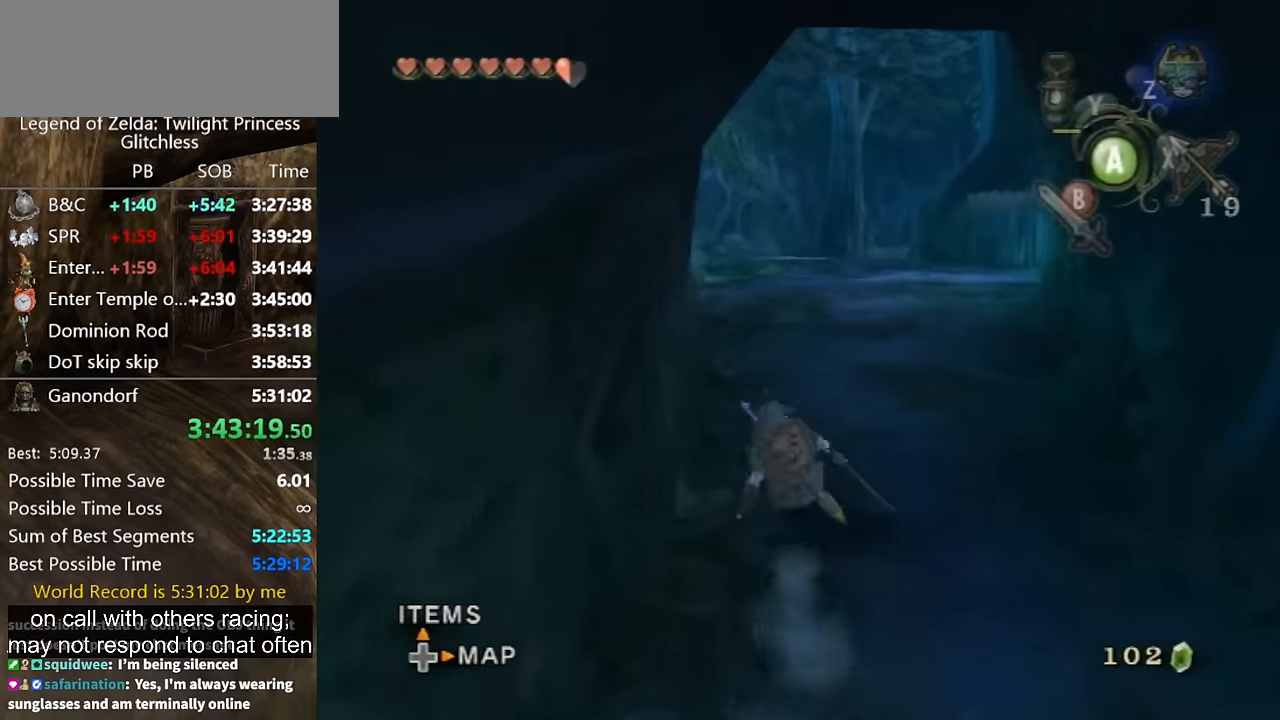
{"buttons": [], "left_stick": "up", "right_stick": "center", "events": [[200, "A", "down"], [233, "A", "up"], [267, "A", "down"], [333, "A", "up"]]}
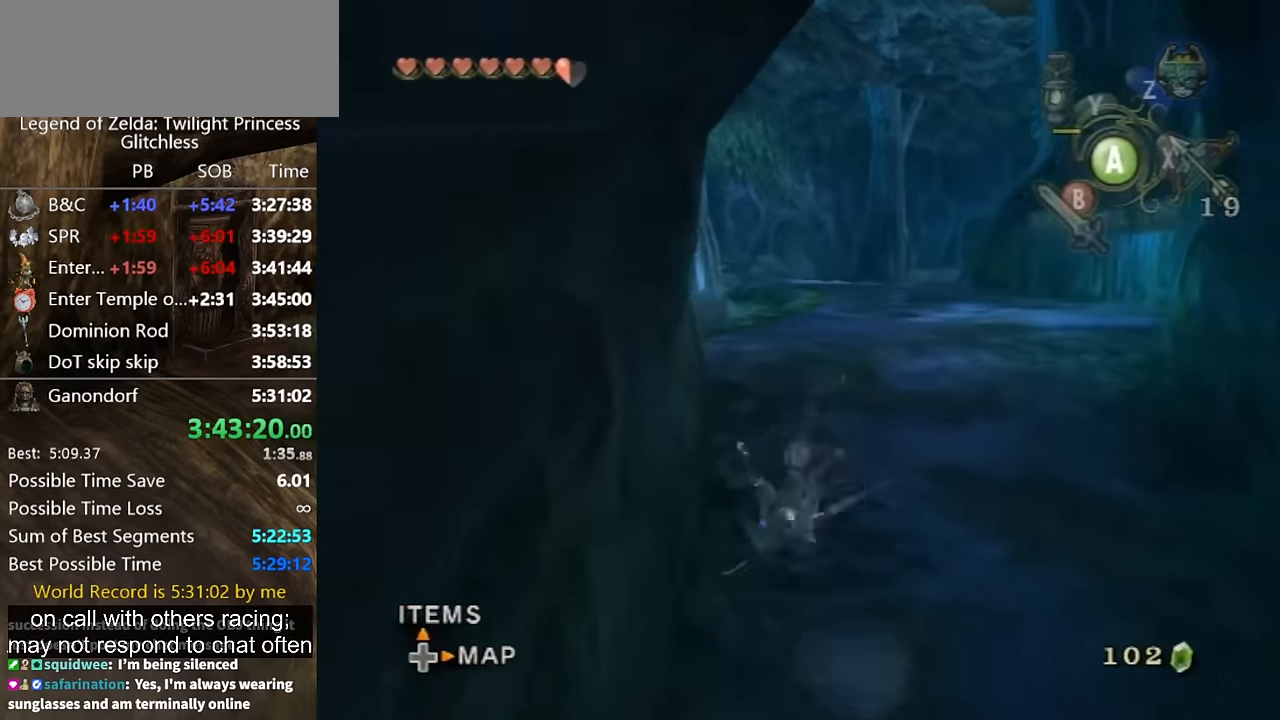
{"buttons": [], "left_stick": "up", "right_stick": "center", "events": [[467, "A", "down"], [500, "A", "up"]]}
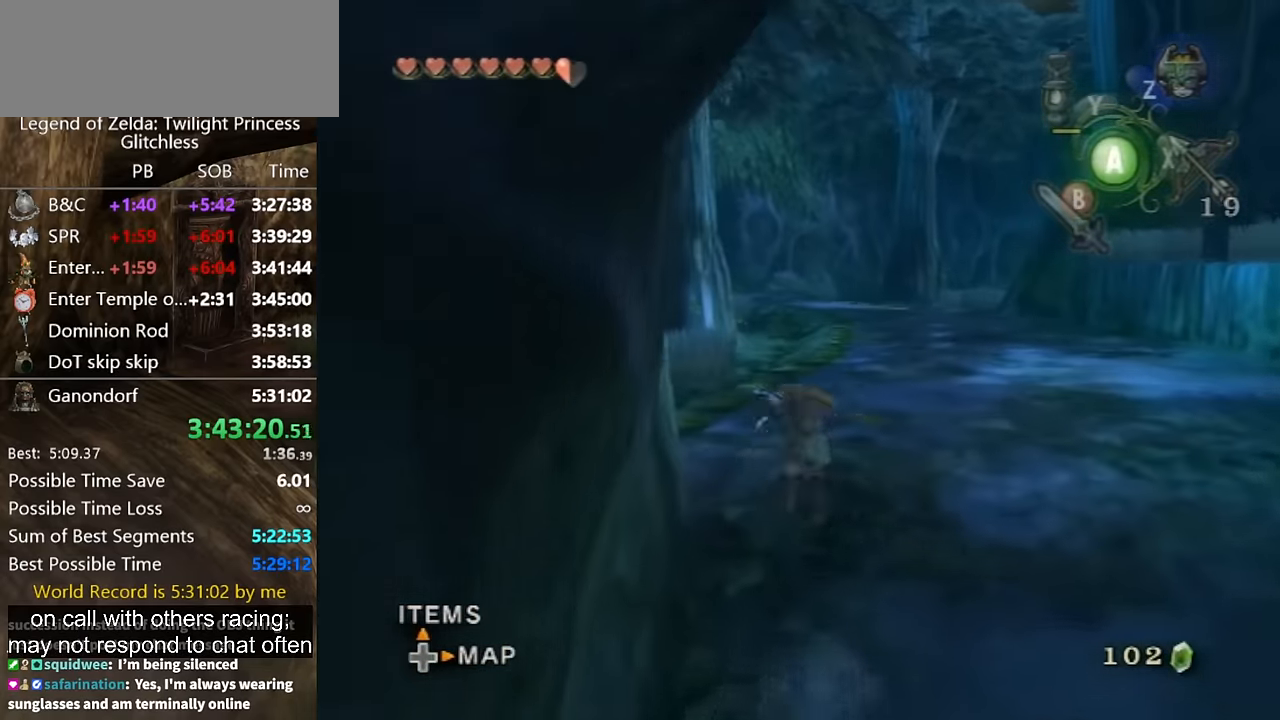
{"buttons": [], "left_stick": "up", "right_stick": "center", "events": [[100, "A", "down"], [133, "A", "up"]]}
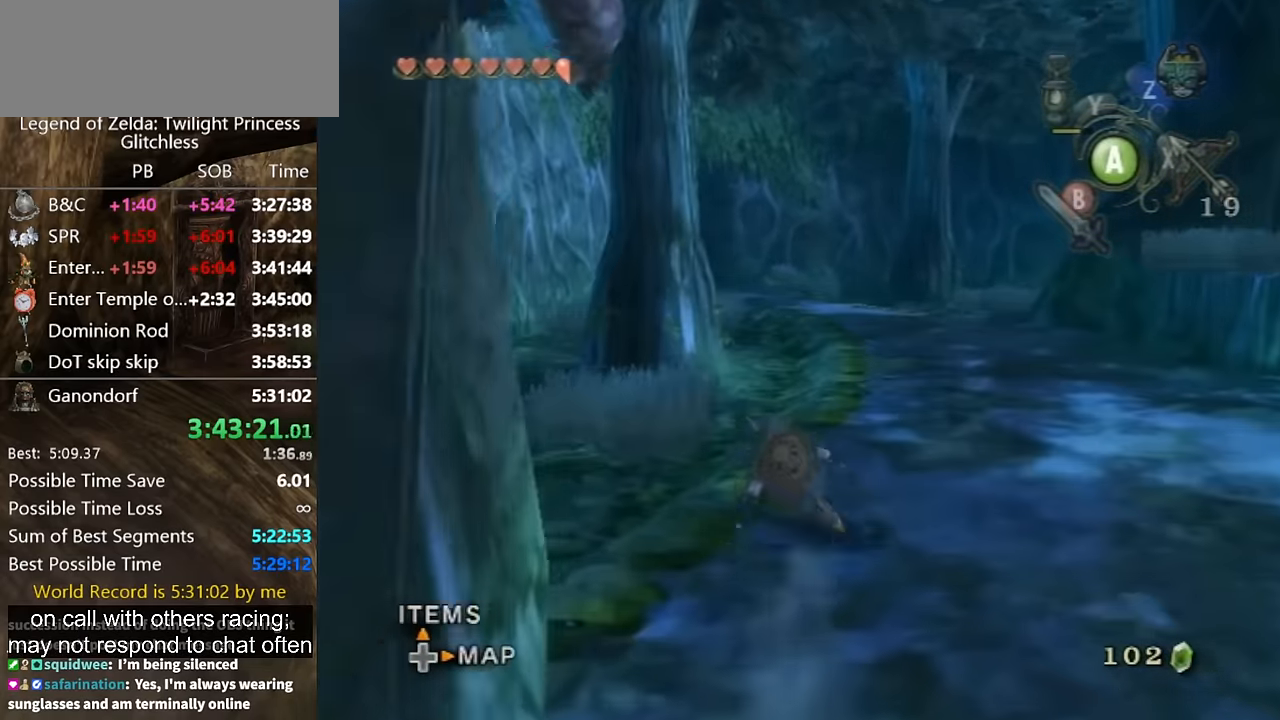
{"buttons": [], "left_stick": "up", "right_stick": "center", "events": [[200, "A", "down"], [233, "A", "up"], [333, "A", "down"], [367, "A", "up"]]}
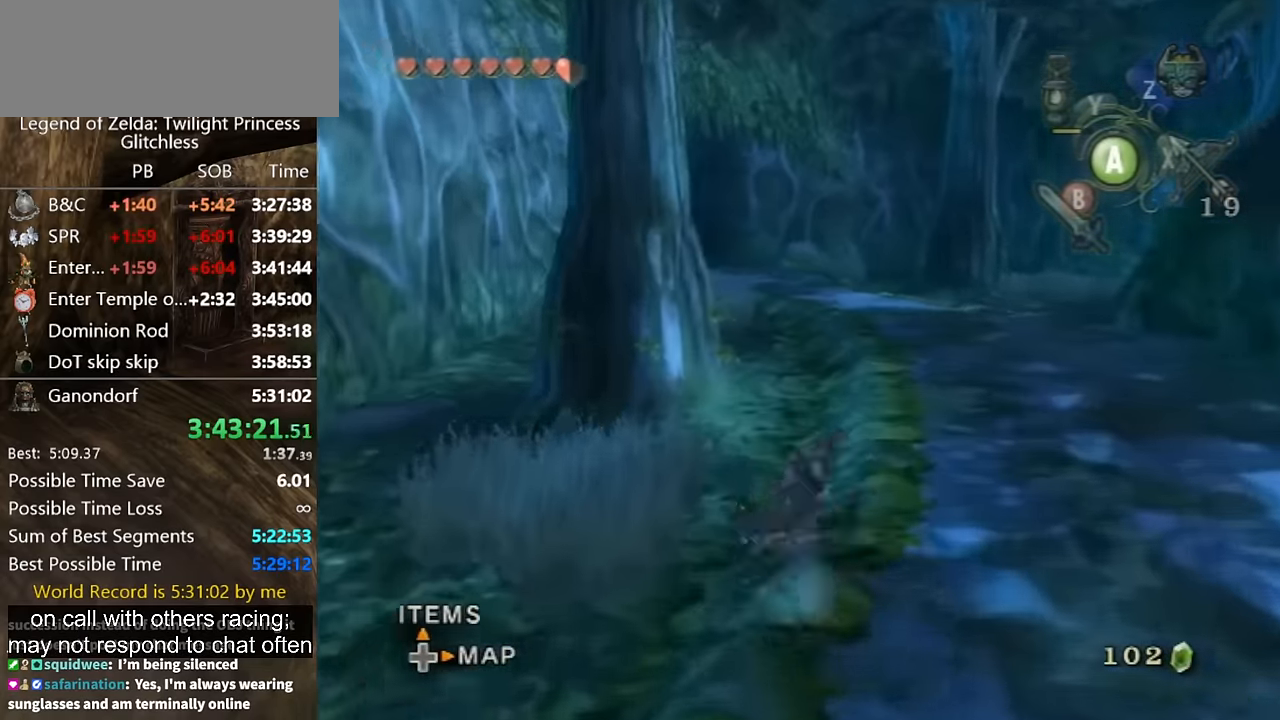
{"buttons": [], "left_stick": "down-right", "right_stick": "left", "events": [[367, "left_stick", "down-right"], [433, "right_stick", "left"]]}
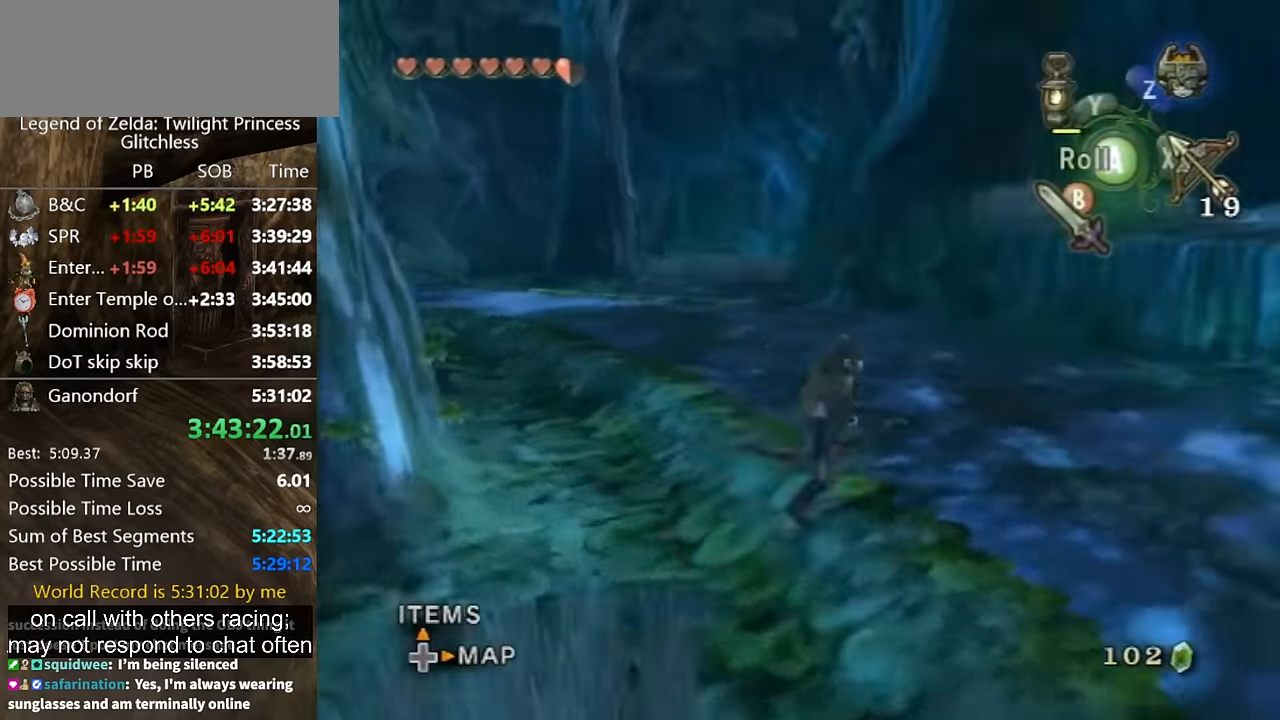
{"buttons": [], "left_stick": "up", "right_stick": "left", "events": [[167, "left_stick", "right"], [433, "left_stick", "up"]]}
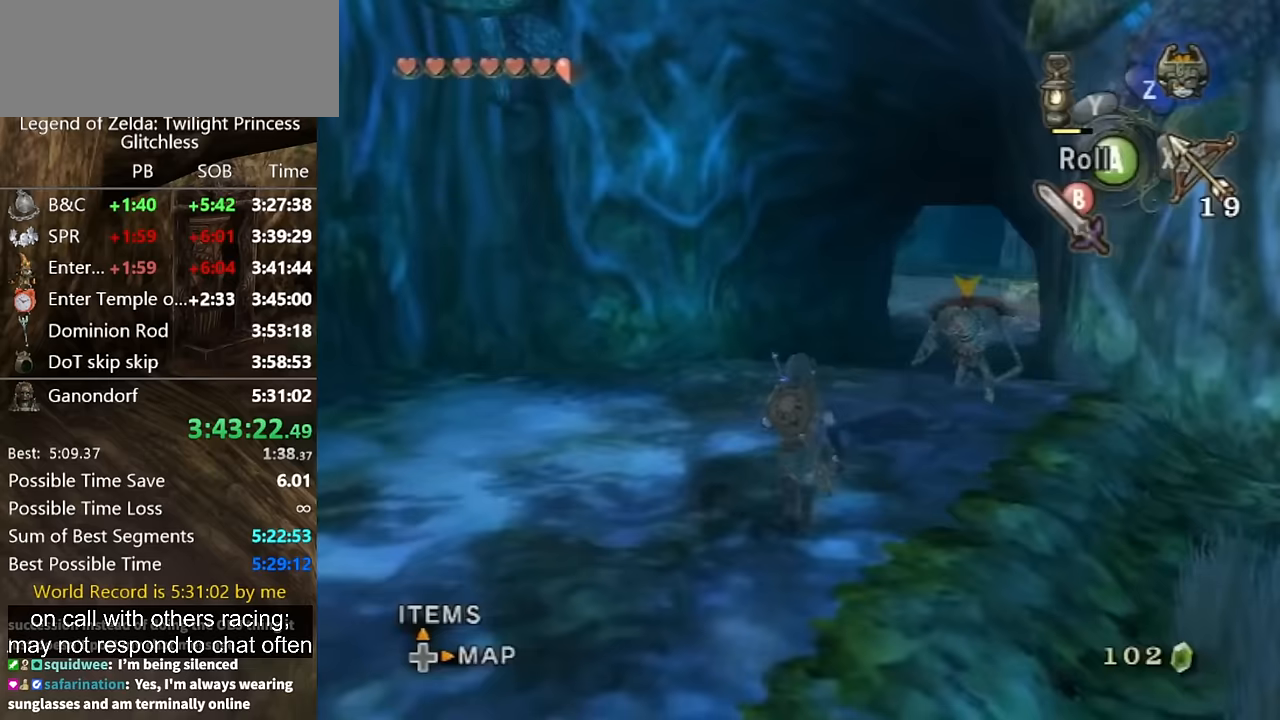
{"buttons": [], "left_stick": "up", "right_stick": "center", "events": [[67, "right_stick", "center"], [200, "A", "down"], [233, "A", "up"], [300, "A", "down"], [367, "A", "up"]]}
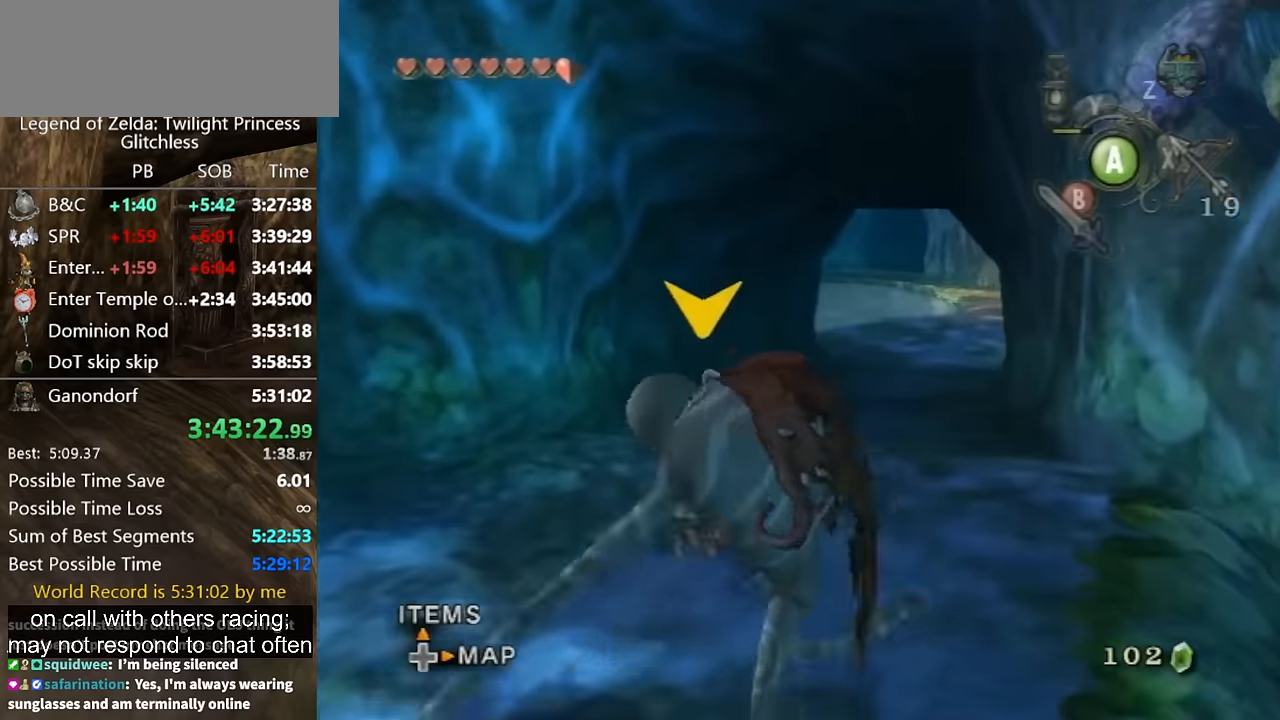
{"buttons": [], "left_stick": "up", "right_stick": "center", "events": [[33, "A", "down"], [100, "A", "up"], [300, "A", "down"], [367, "A", "up"], [467, "A", "down"], [500, "A", "up"]]}
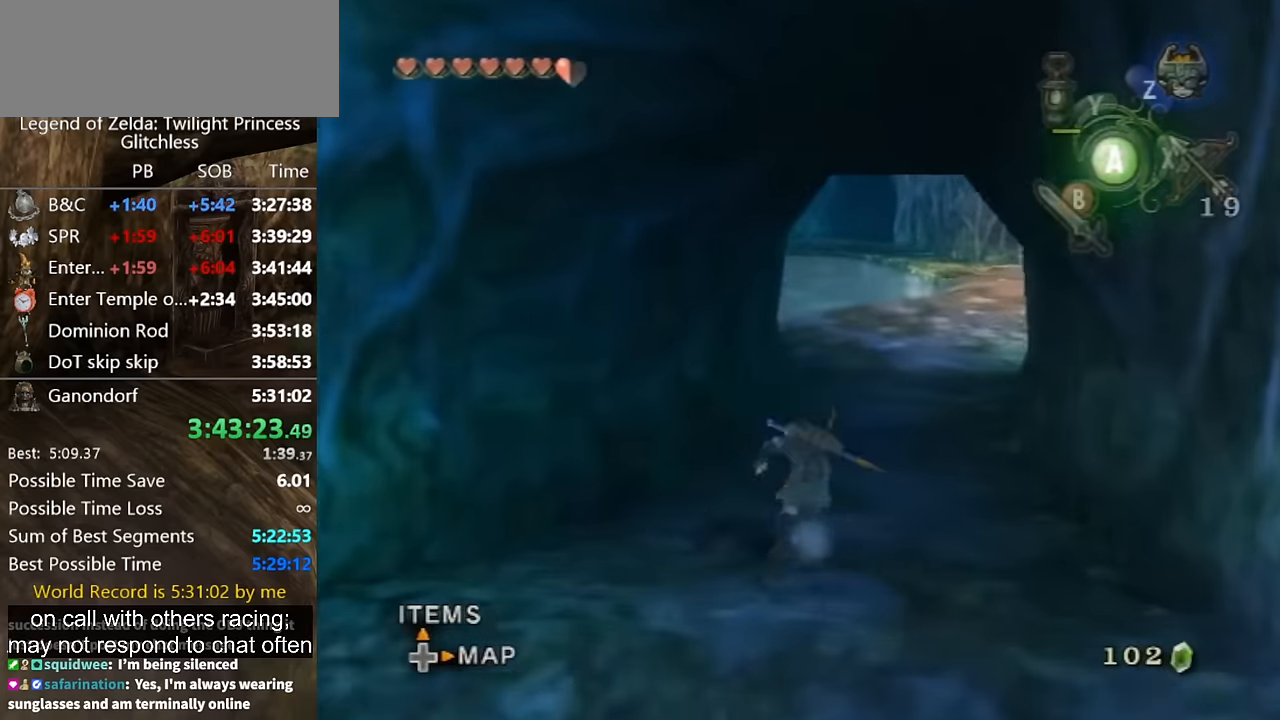
{"buttons": [], "left_stick": "up", "right_stick": "center", "events": [[100, "A", "down"], [133, "A", "up"], [200, "A", "down"], [267, "A", "up"]]}
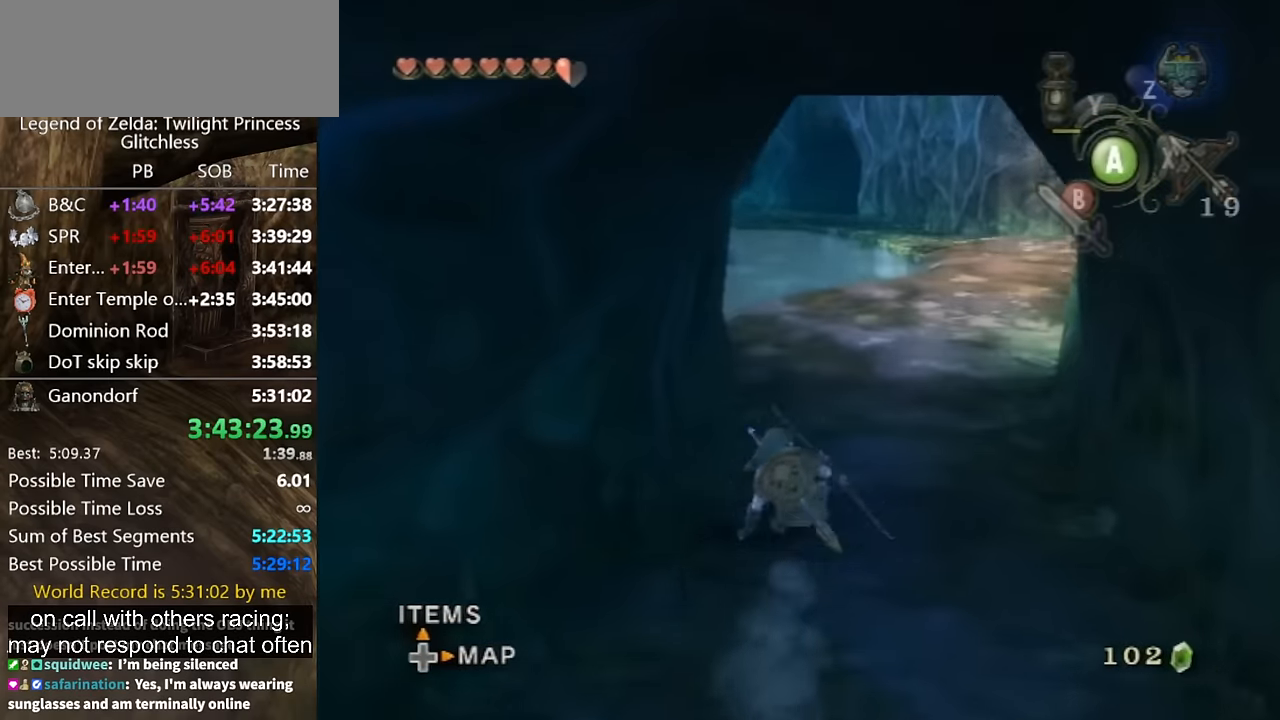
{"buttons": [], "left_stick": "down", "right_stick": "center", "events": [[133, "left_stick", "up-right"], [433, "left_stick", "down-right"], [500, "left_stick", "down"]]}
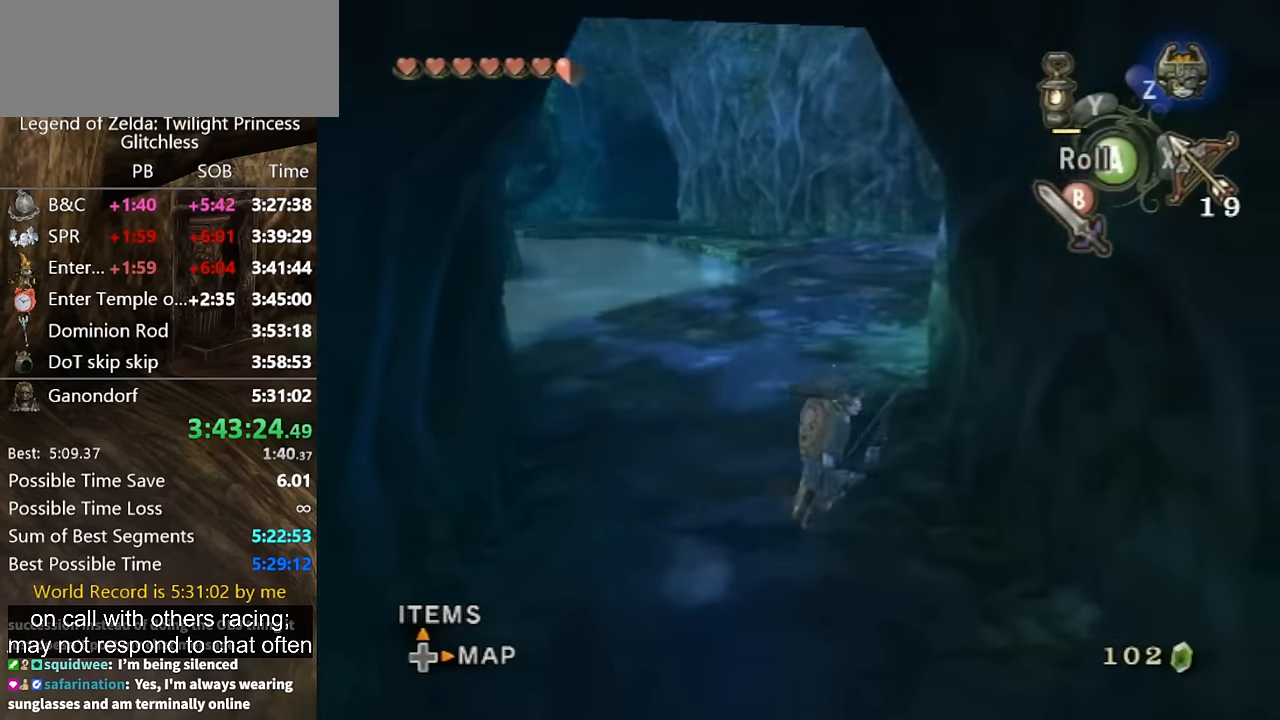
{"buttons": [], "left_stick": "down-right", "right_stick": "left", "events": [[133, "A", "down"], [200, "A", "up"], [267, "A", "down"], [267, "left_stick", "down-right"], [300, "A", "up"], [367, "right_stick", "left"]]}
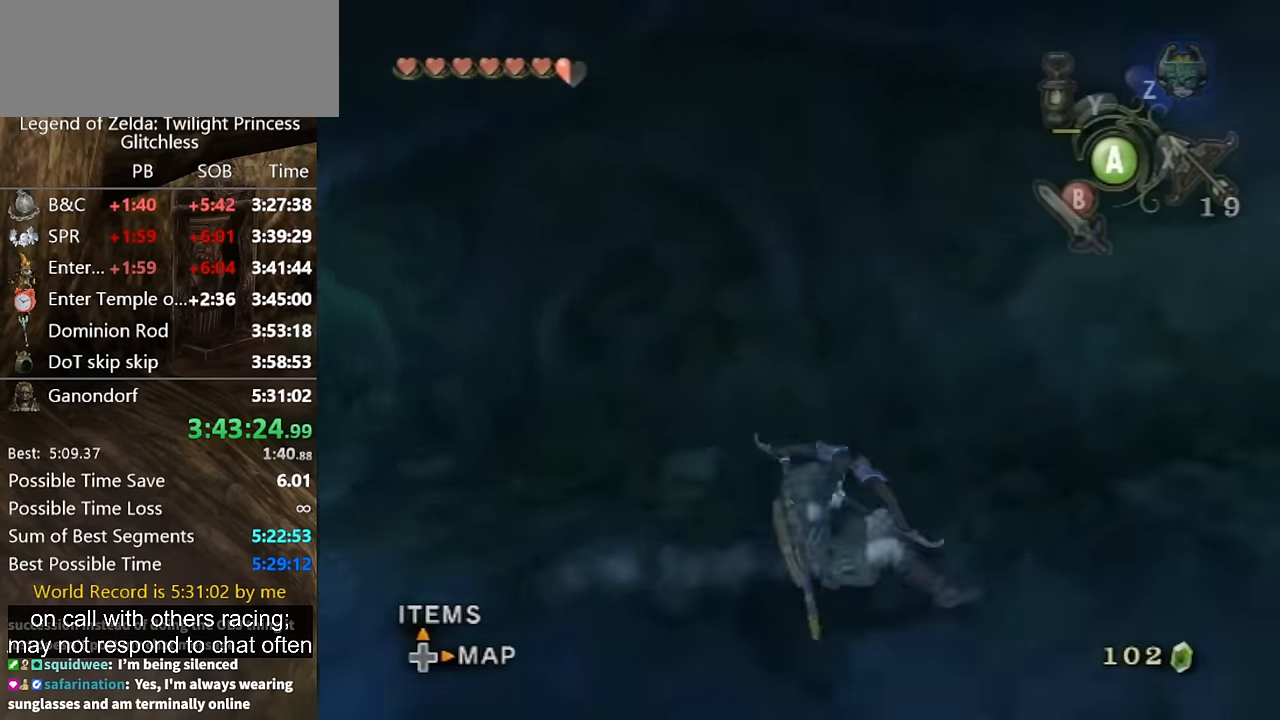
{"buttons": [], "left_stick": "up-right", "right_stick": "center", "events": [[67, "left_stick", "right"], [233, "left_stick", "up-right"], [300, "right_stick", "center"], [367, "A", "down"], [467, "A", "up"]]}
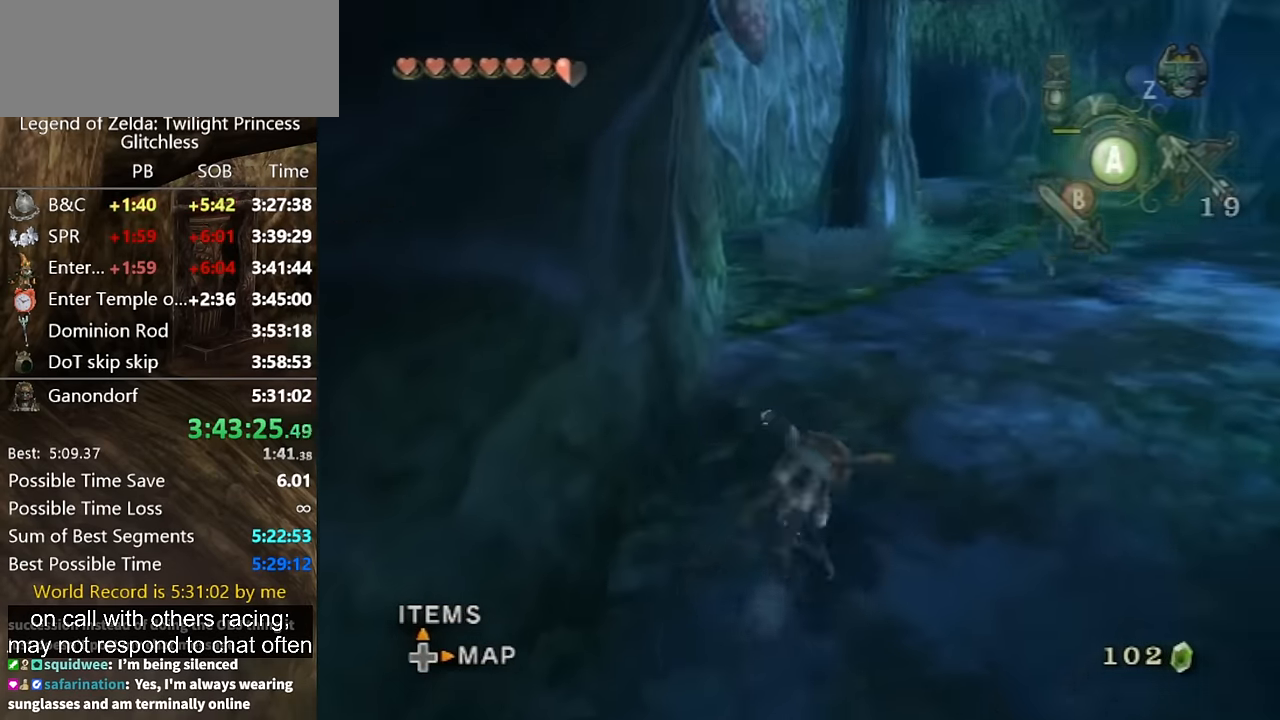
{"buttons": [], "left_stick": "up", "right_stick": "center", "events": [[67, "A", "down"], [100, "A", "up"], [367, "left_stick", "up"]]}
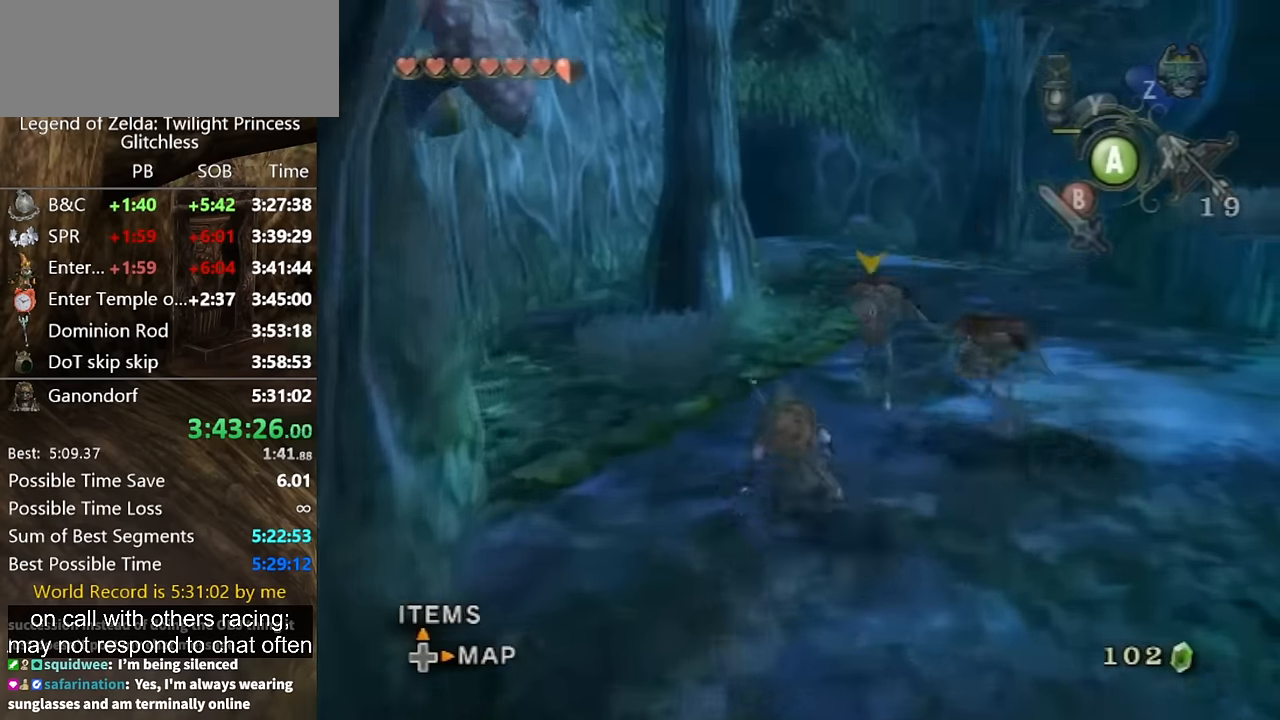
{"buttons": [], "left_stick": "up", "right_stick": "center", "events": [[100, "A", "down"], [133, "A", "up"], [233, "A", "down"], [300, "A", "up"], [367, "A", "down"], [400, "A", "up"]]}
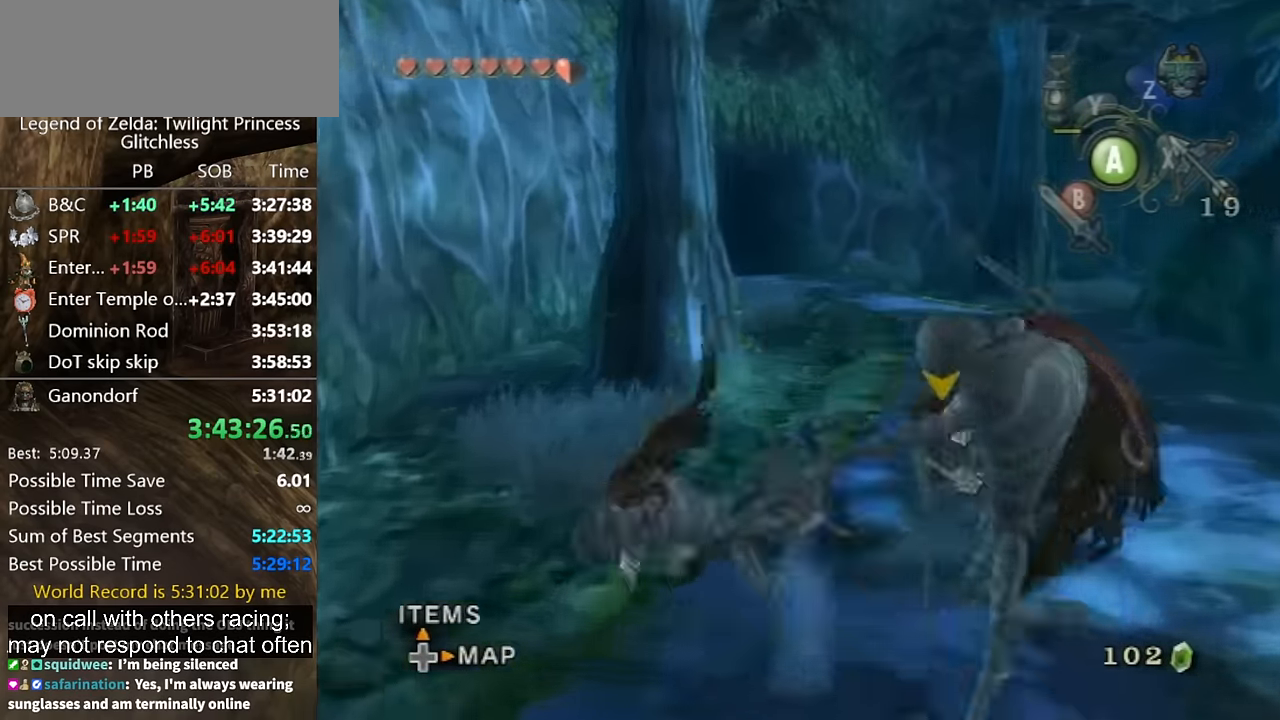
{"buttons": [], "left_stick": "up", "right_stick": "center", "events": [[300, "A", "down"], [367, "A", "up"], [433, "A", "down"], [500, "A", "up"]]}
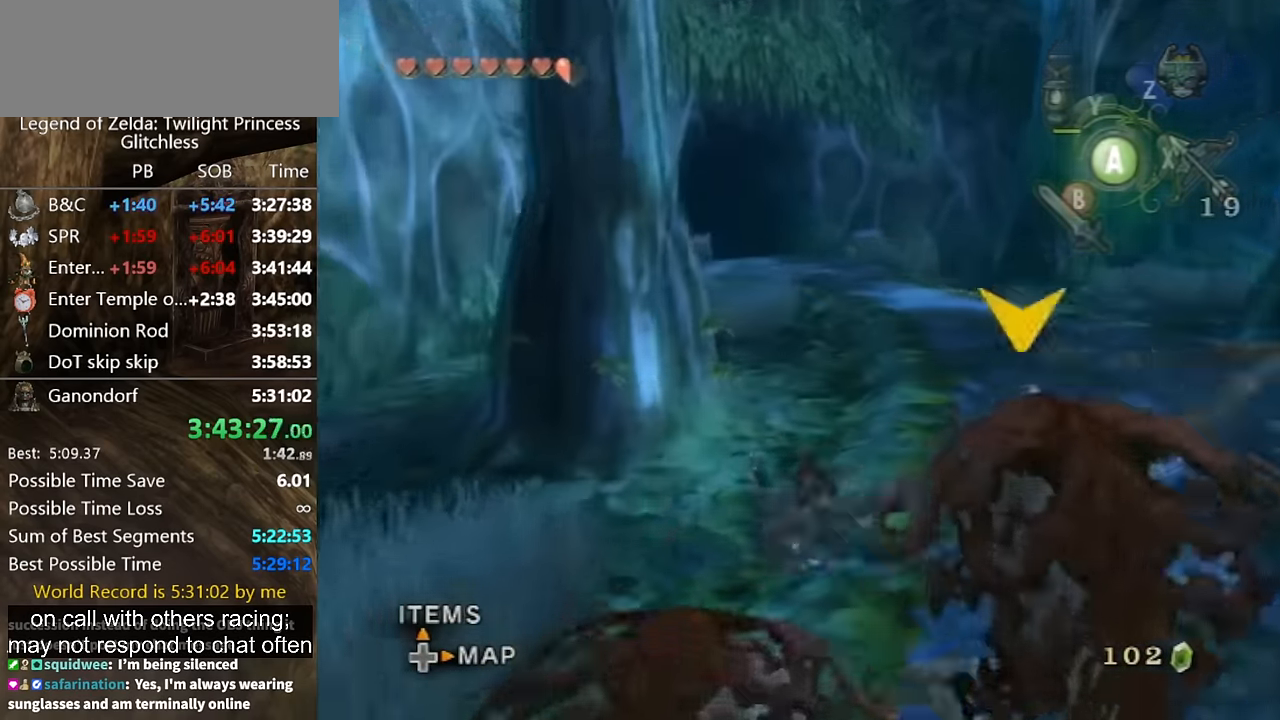
{"buttons": ["A"], "left_stick": "up", "right_stick": "center", "events": [[100, "A", "down"], [167, "A", "up"], [500, "A", "down"]]}
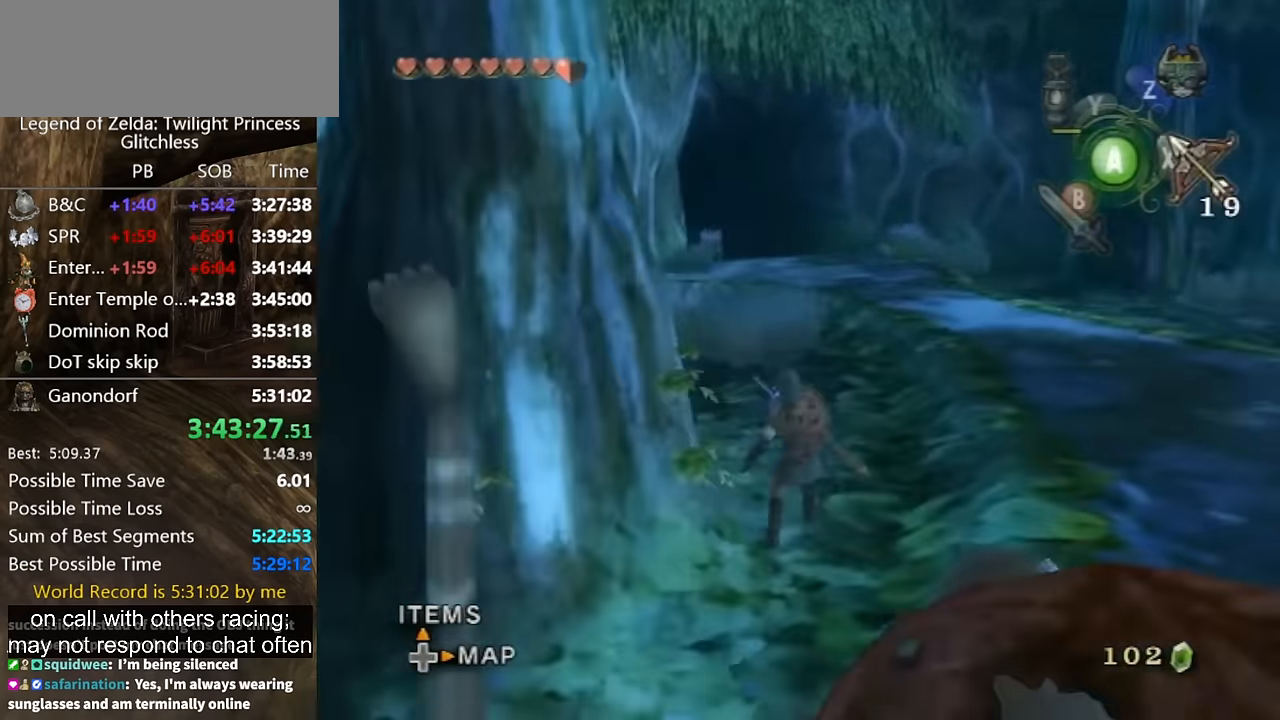
{"buttons": [], "left_stick": "up", "right_stick": "center", "events": [[67, "A", "up"], [167, "A", "down"], [233, "A", "up"]]}
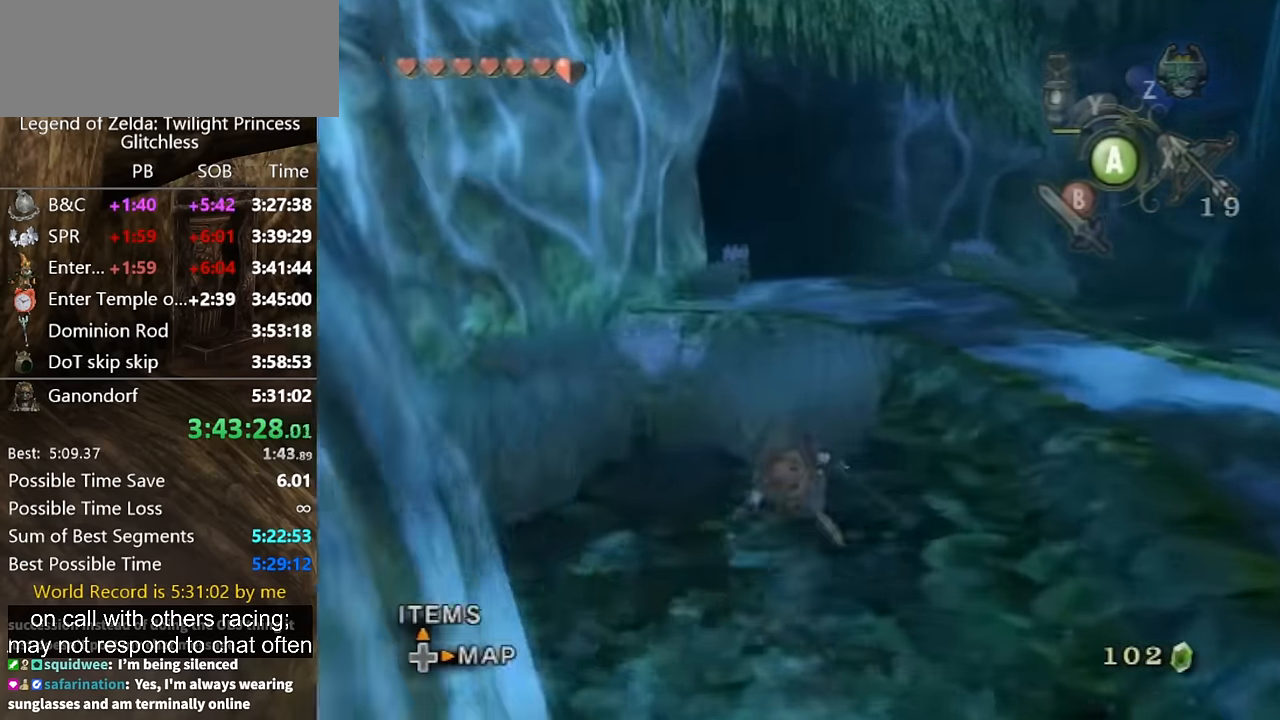
{"buttons": [], "left_stick": "up", "right_stick": "center", "events": [[200, "A", "down"], [267, "A", "up"], [333, "A", "down"], [400, "A", "up"]]}
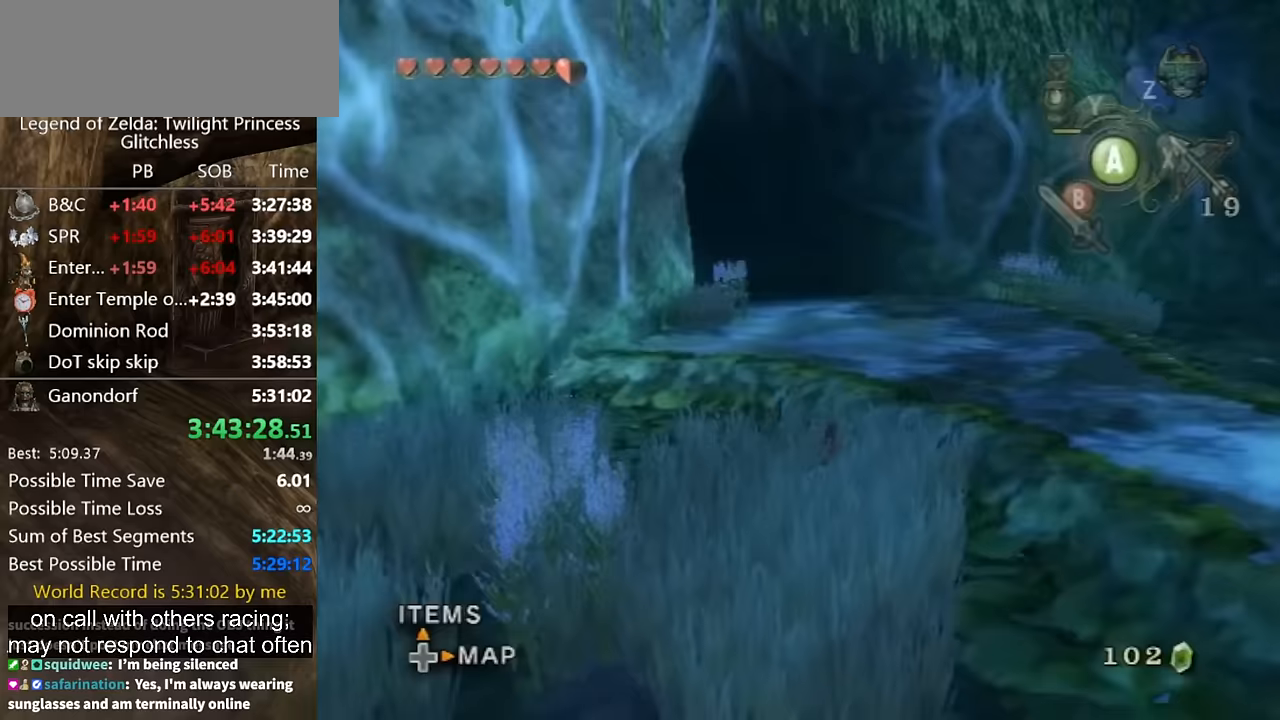
{"buttons": [], "left_stick": "up", "right_stick": "center", "events": [[433, "A", "down"], [467, "A", "up"]]}
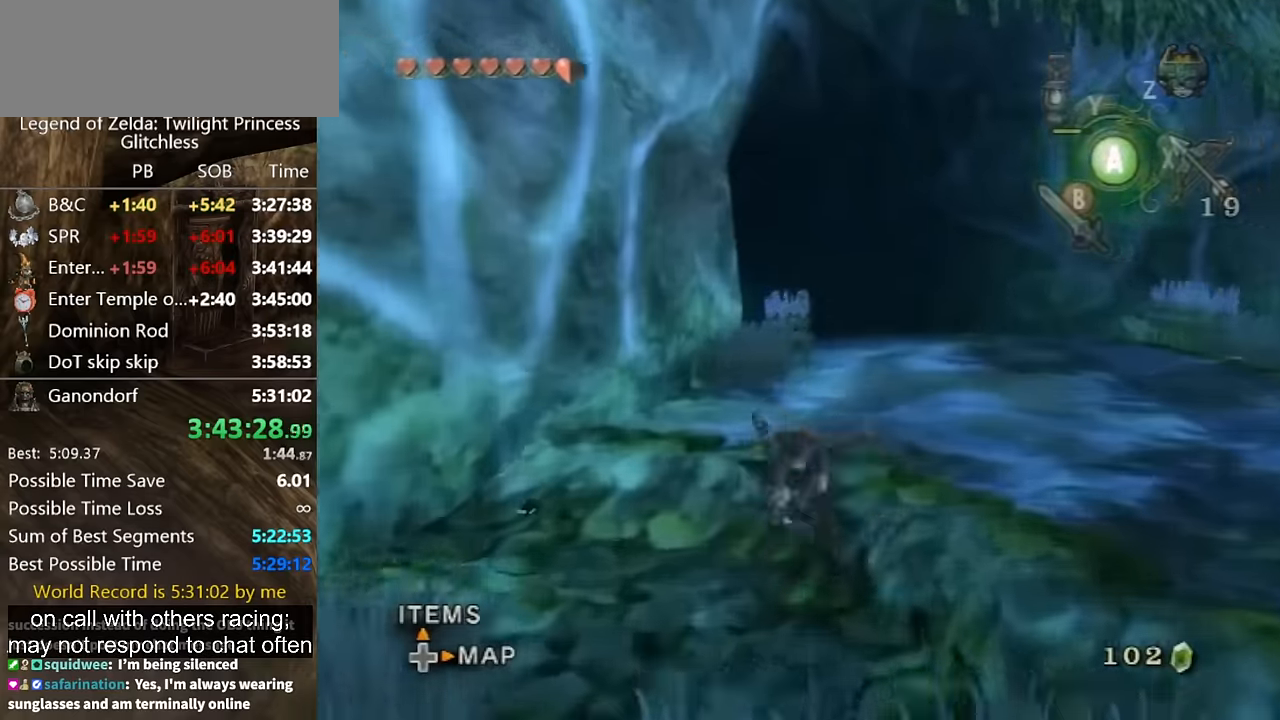
{"buttons": [], "left_stick": "up", "right_stick": "center", "events": [[33, "A", "down"], [100, "A", "up"]]}
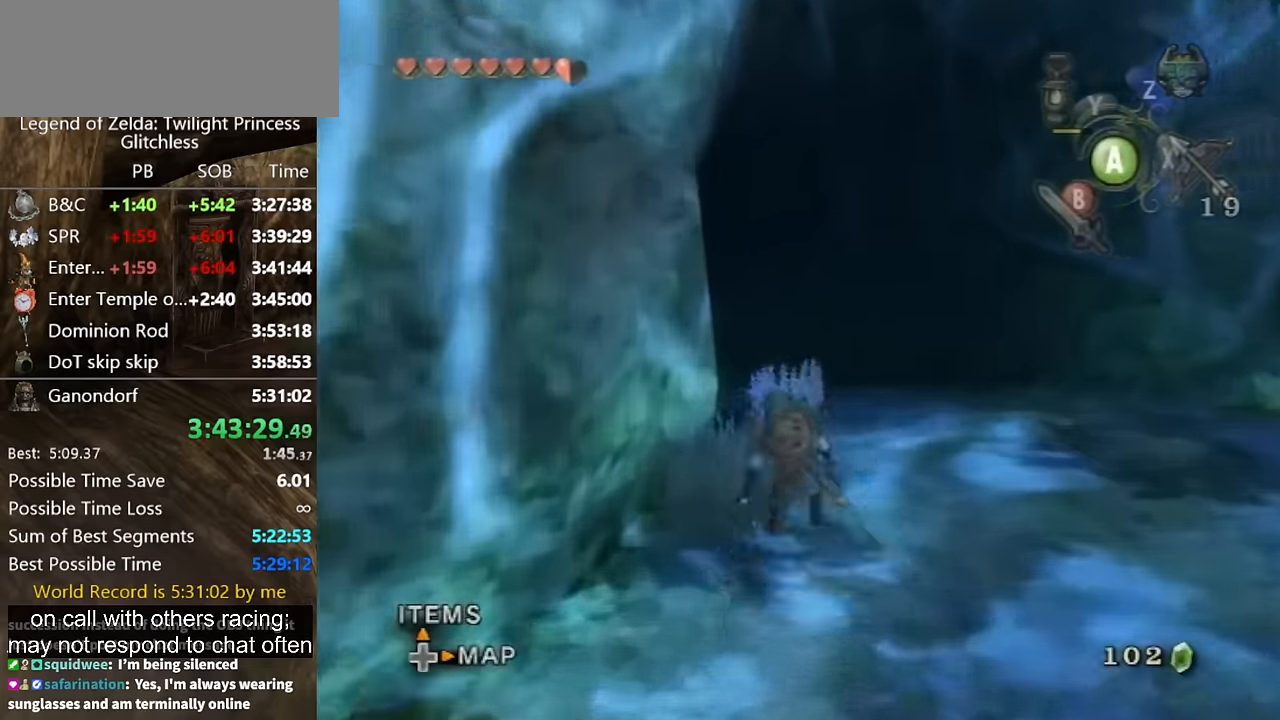
{"buttons": [], "left_stick": "up", "right_stick": "right", "events": [[133, "A", "down"], [200, "A", "up"], [367, "right_stick", "right"]]}
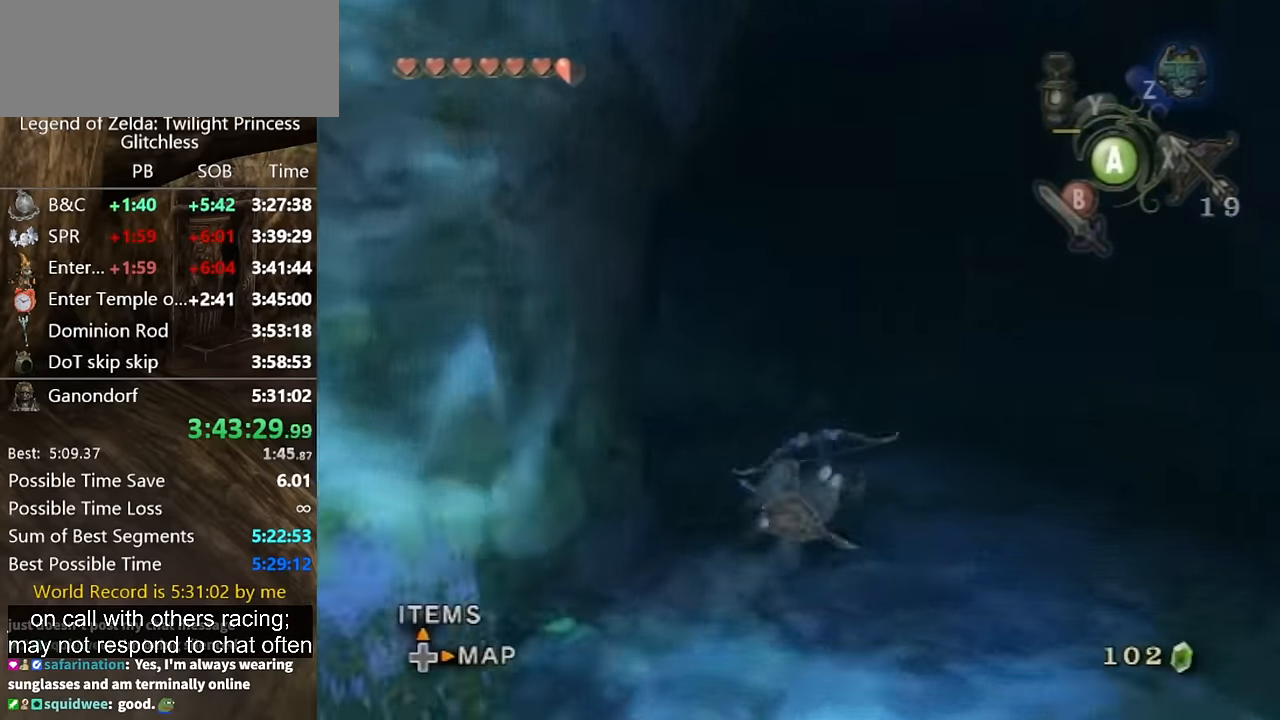
{"buttons": [], "left_stick": "up-left", "right_stick": "center", "events": [[167, "right_stick", "center"], [333, "A", "down"], [367, "left_stick", "up-left"], [400, "A", "up"]]}
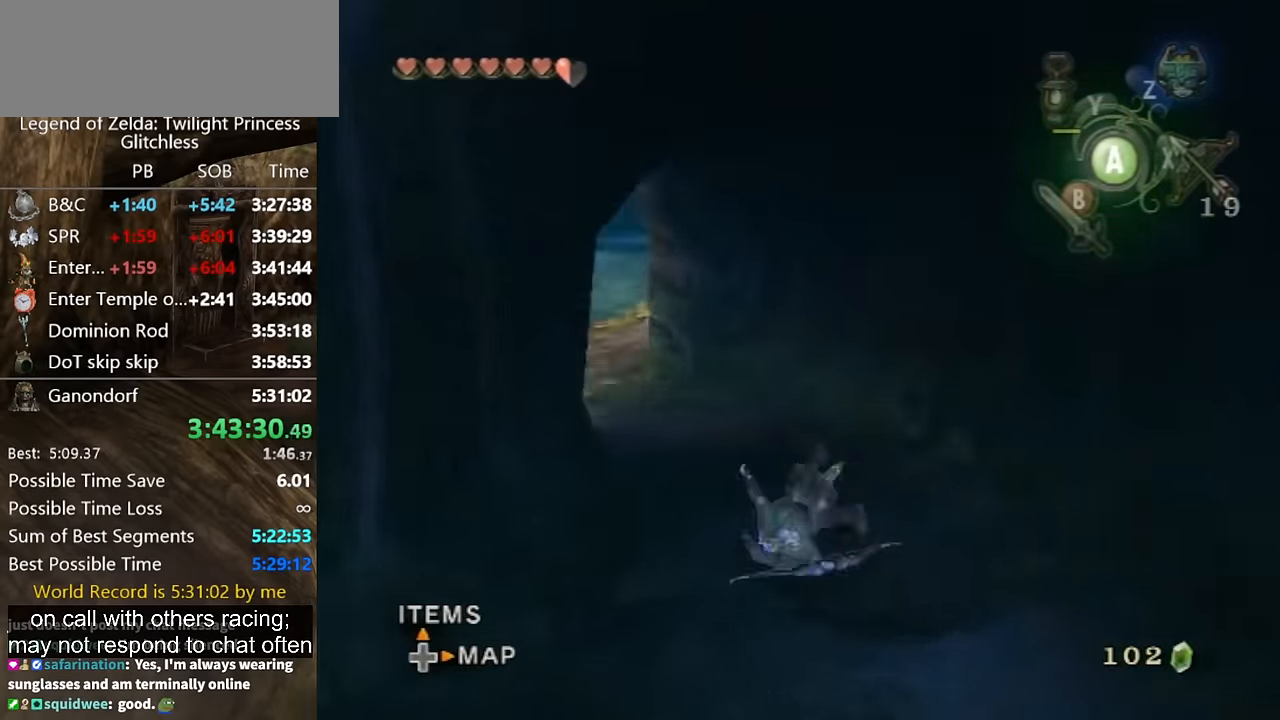
{"buttons": [], "left_stick": "up", "right_stick": "center", "events": [[33, "right_stick", "down-right"], [267, "left_stick", "up"], [267, "right_stick", "center"]]}
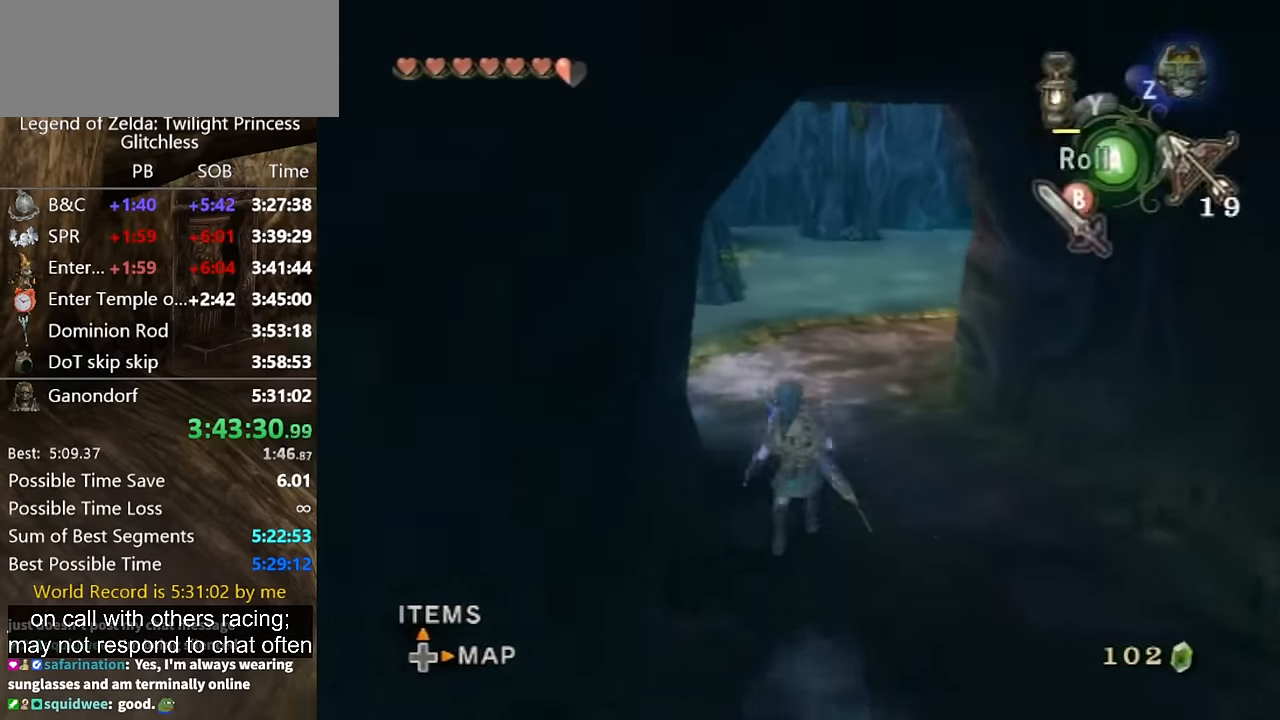
{"buttons": [], "left_stick": "up", "right_stick": "center", "events": [[33, "A", "down"], [100, "A", "up"], [267, "right_stick", "down-right"], [367, "right_stick", "center"]]}
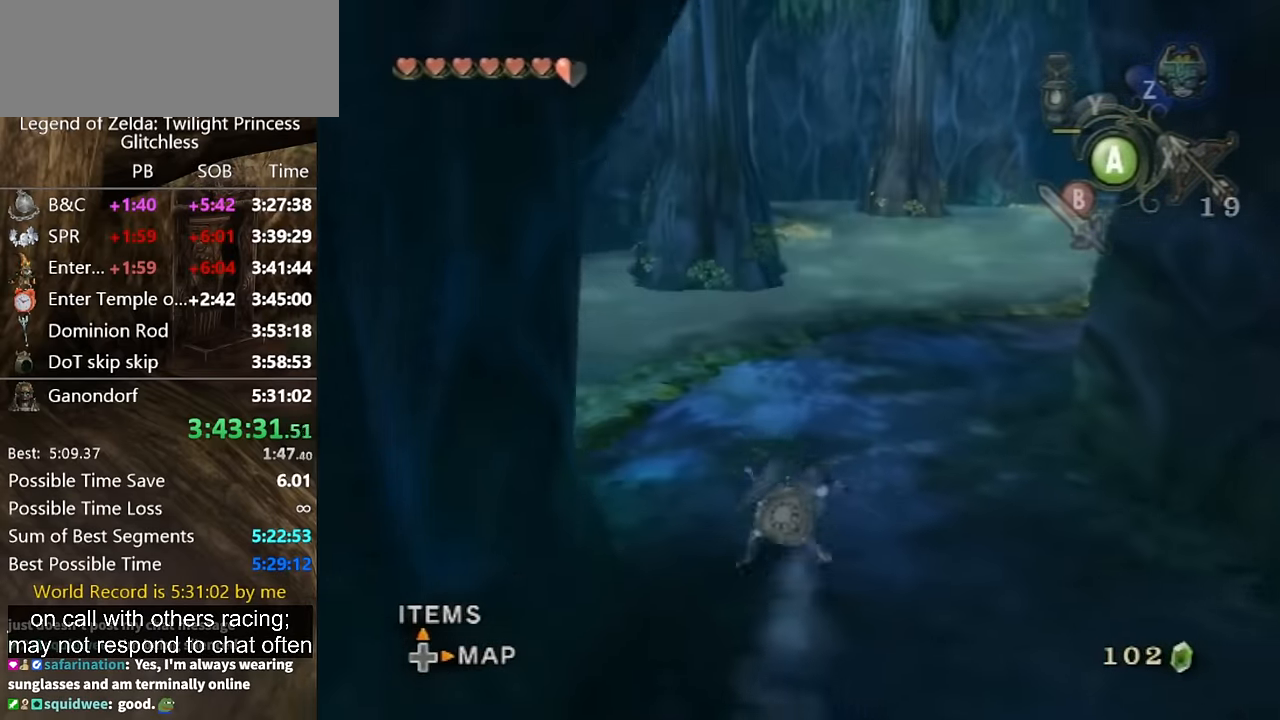
{"buttons": [], "left_stick": "up", "right_stick": "center", "events": [[333, "A", "down"], [367, "A", "up"]]}